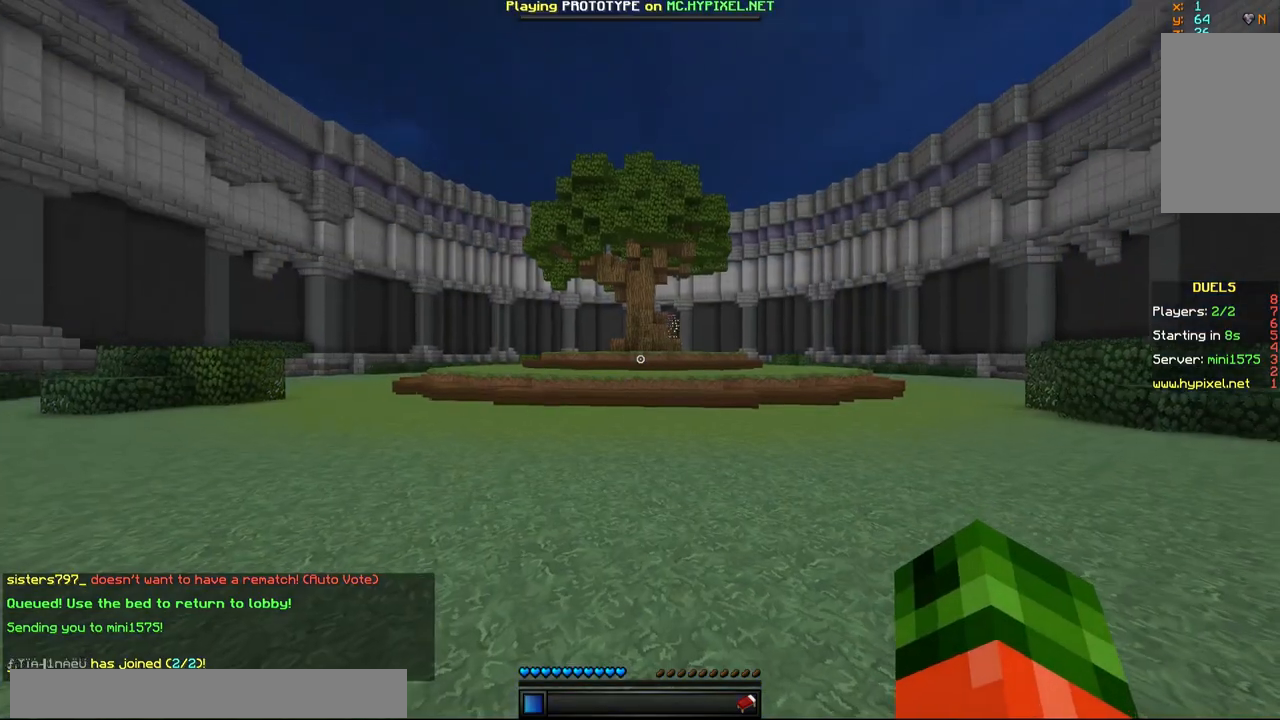
Gameplay with keyboard and mouse; each line is a JSON object with the keys and mouse buttons held at the frame after it. "events" lists presses ("down") and releases ("up") of "a", "d", "s", "w", "mouse_left" and "mouse_right" between this image and that frame as [ms after this image, input, new state], when the widget could be followed in between. "mouse_left", "mouse_right" = the "left", "right" buttons of the "mouse" list. No other keys are recorded. Fast repeated clicks can show as one long hold. Mouse movement is not recorded.
{"keys": ["w"], "mouse": [], "events": []}
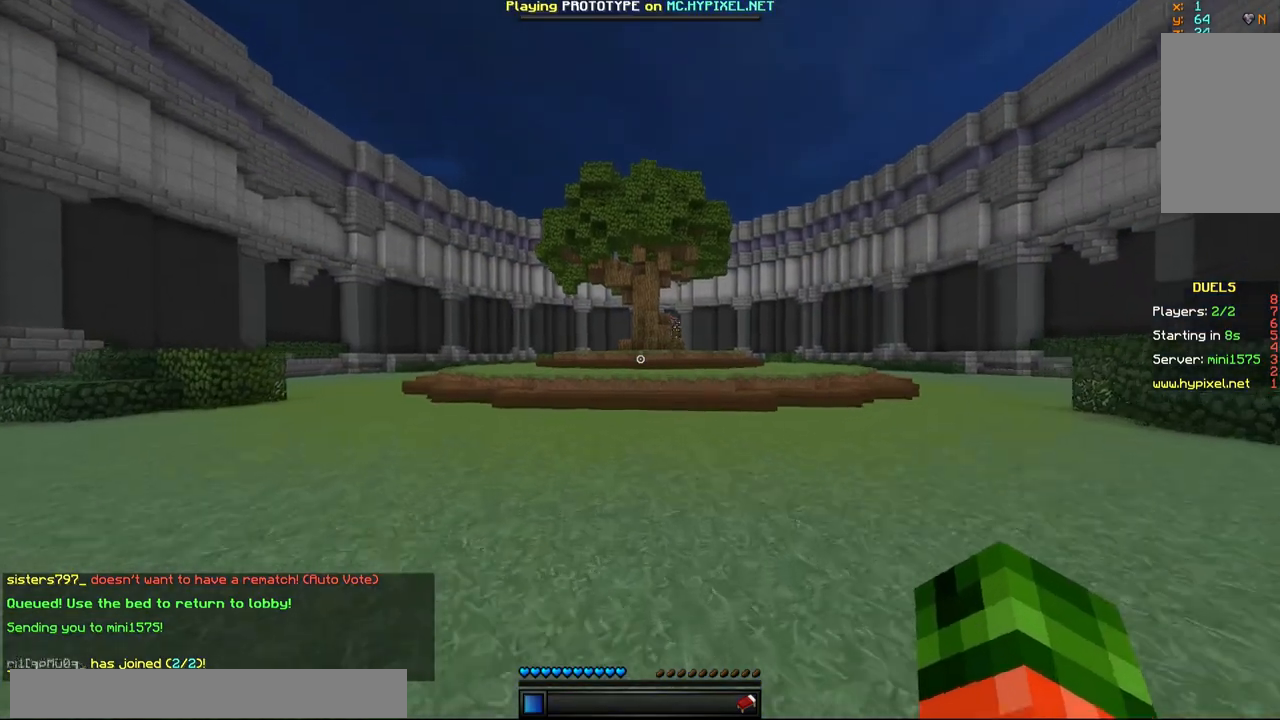
{"keys": ["a", "w"], "mouse": [], "events": [[400, "a", "down"]]}
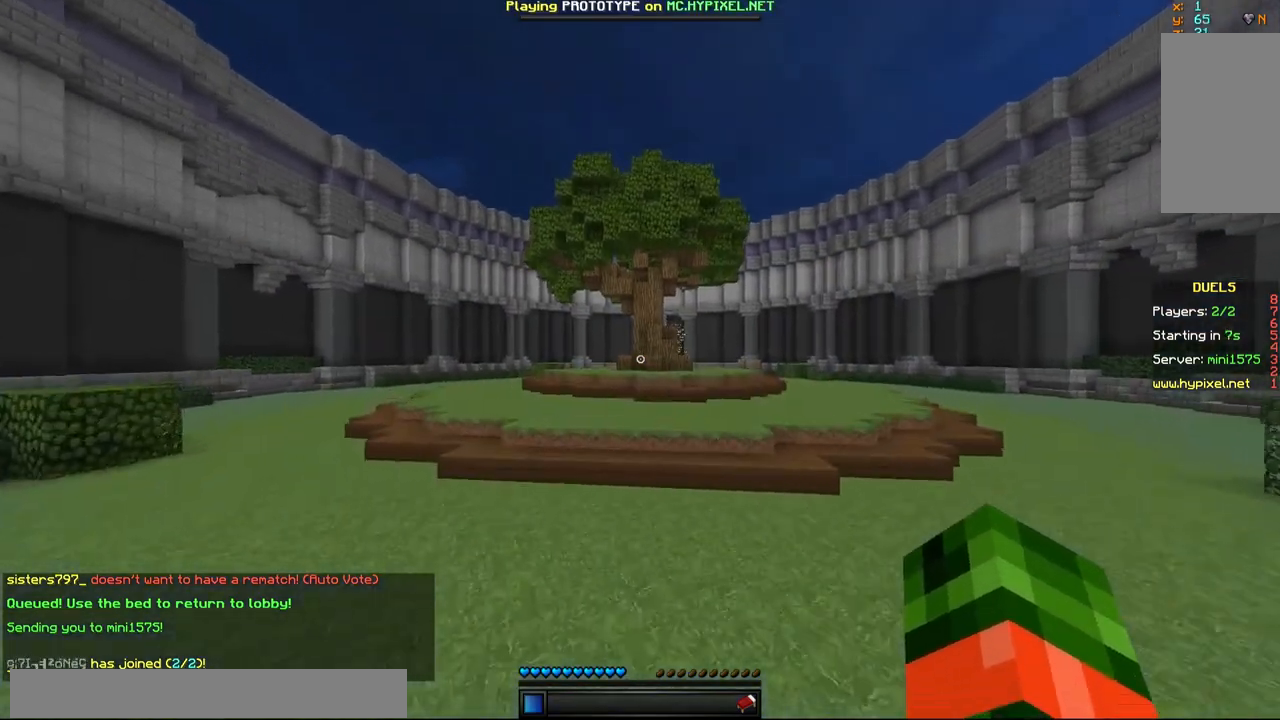
{"keys": ["w"], "mouse": [], "events": [[167, "a", "up"]]}
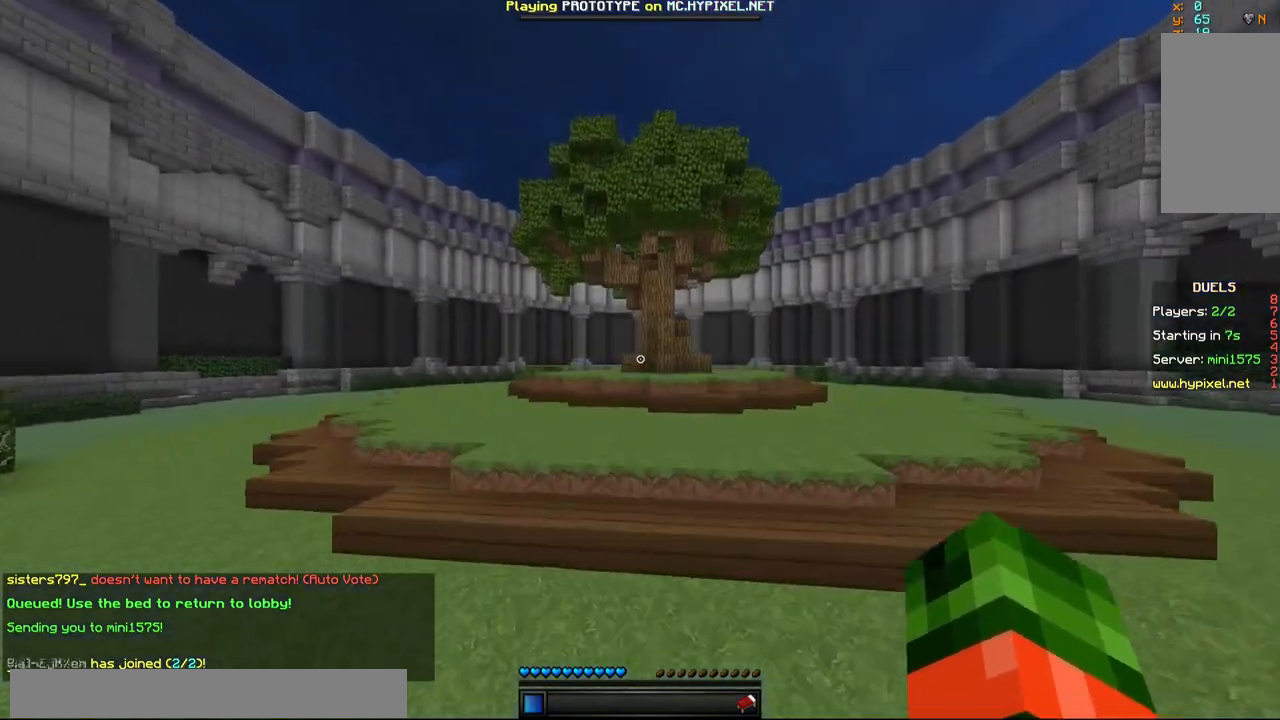
{"keys": ["a", "w"], "mouse": [], "events": [[100, "a", "down"]]}
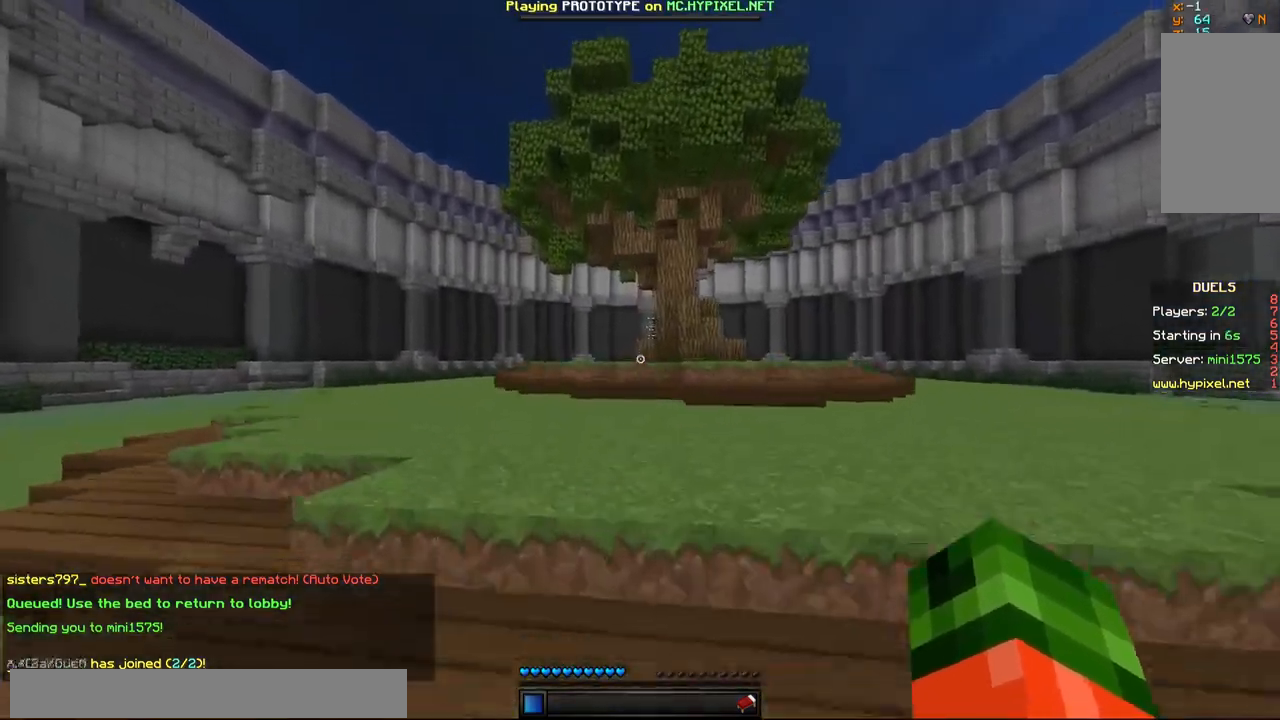
{"keys": ["a", "w"], "mouse": [], "events": []}
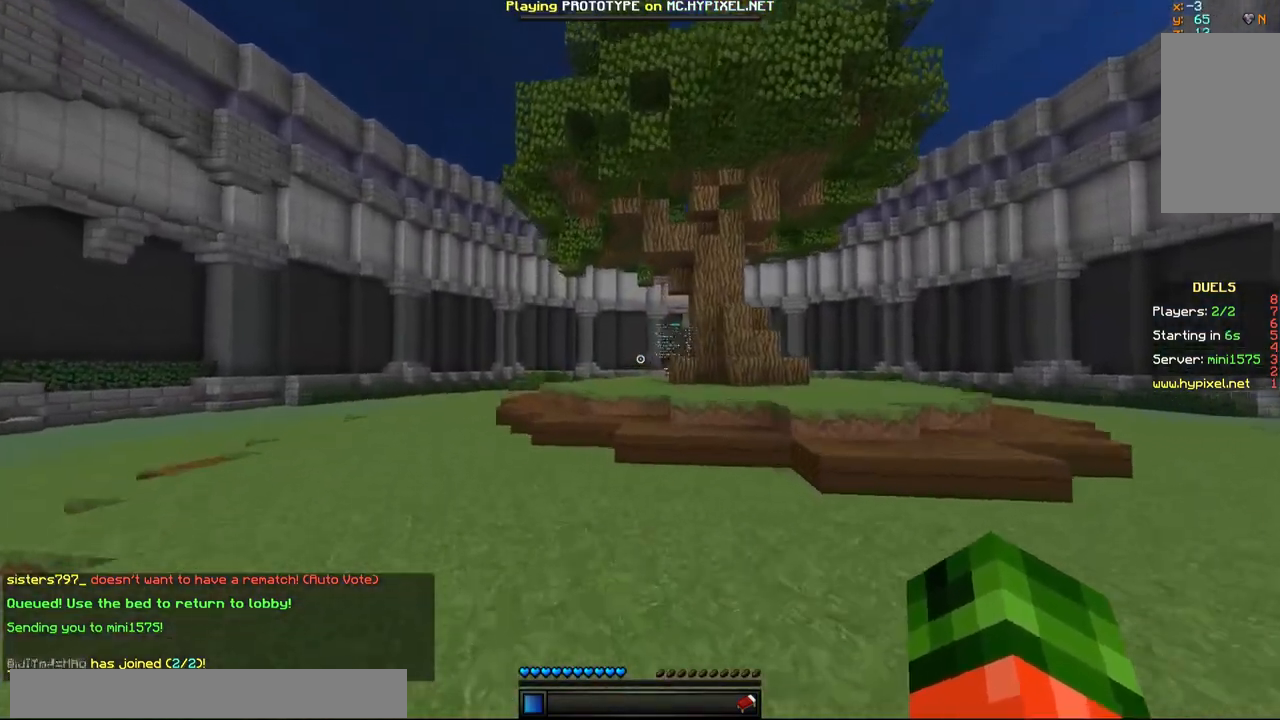
{"keys": ["w"], "mouse": [], "events": [[250, "a", "up"]]}
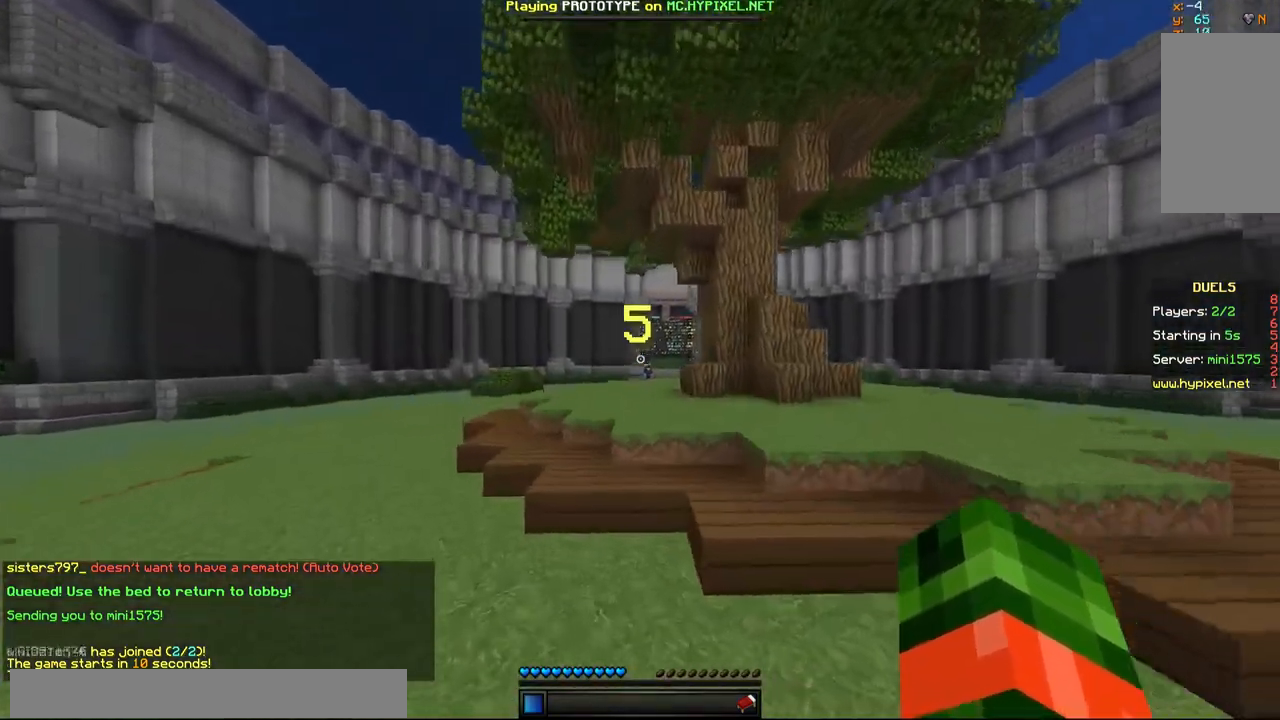
{"keys": ["w"], "mouse": [], "events": []}
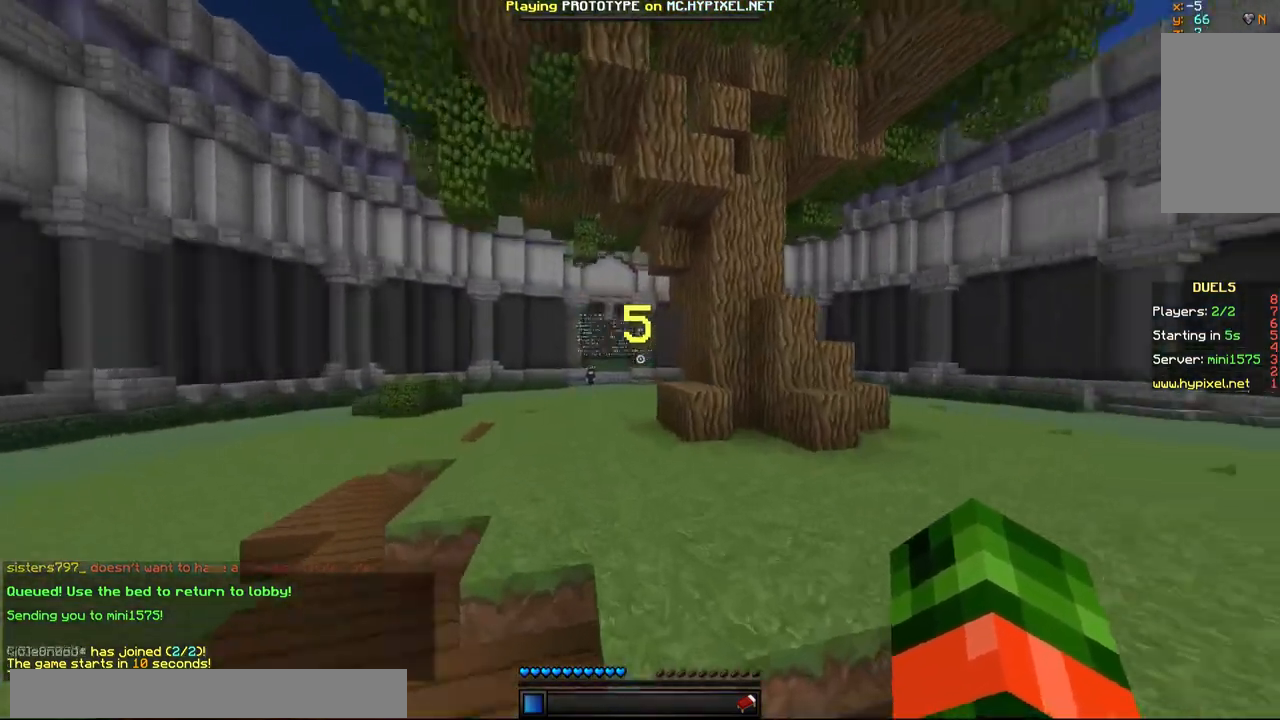
{"keys": ["w"], "mouse": [], "events": []}
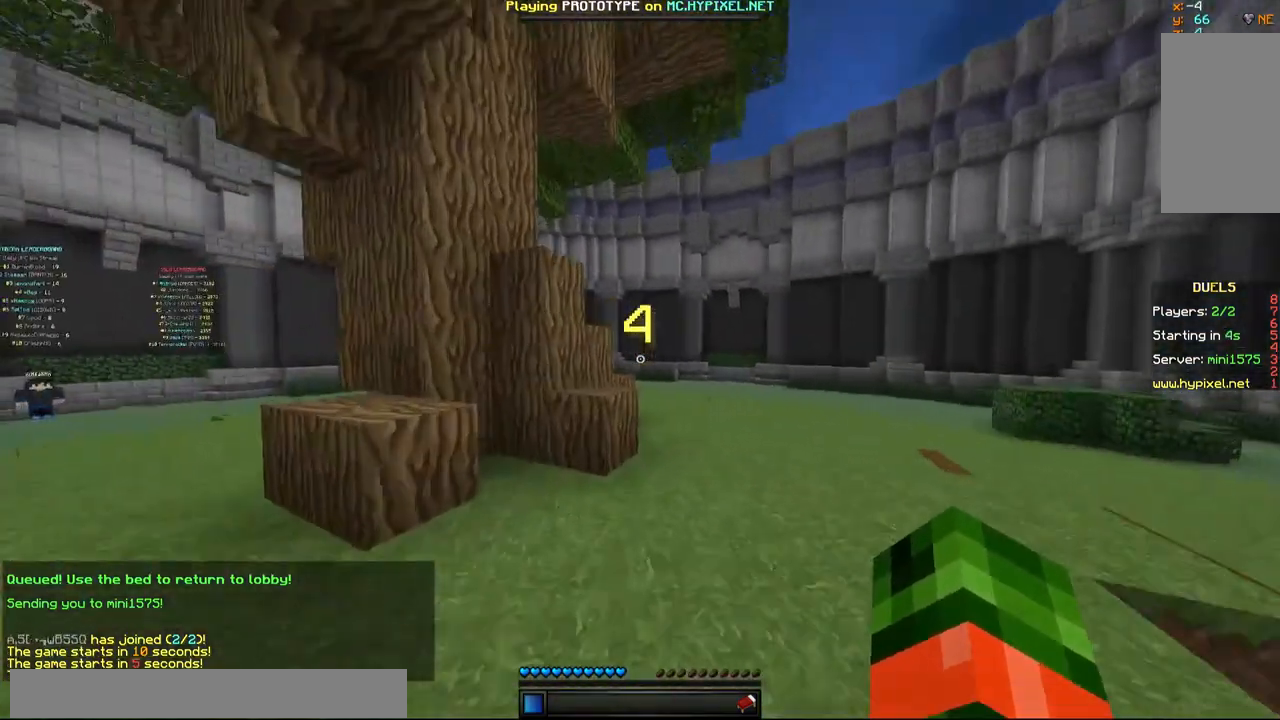
{"keys": ["d", "w"], "mouse": [], "events": [[483, "d", "down"]]}
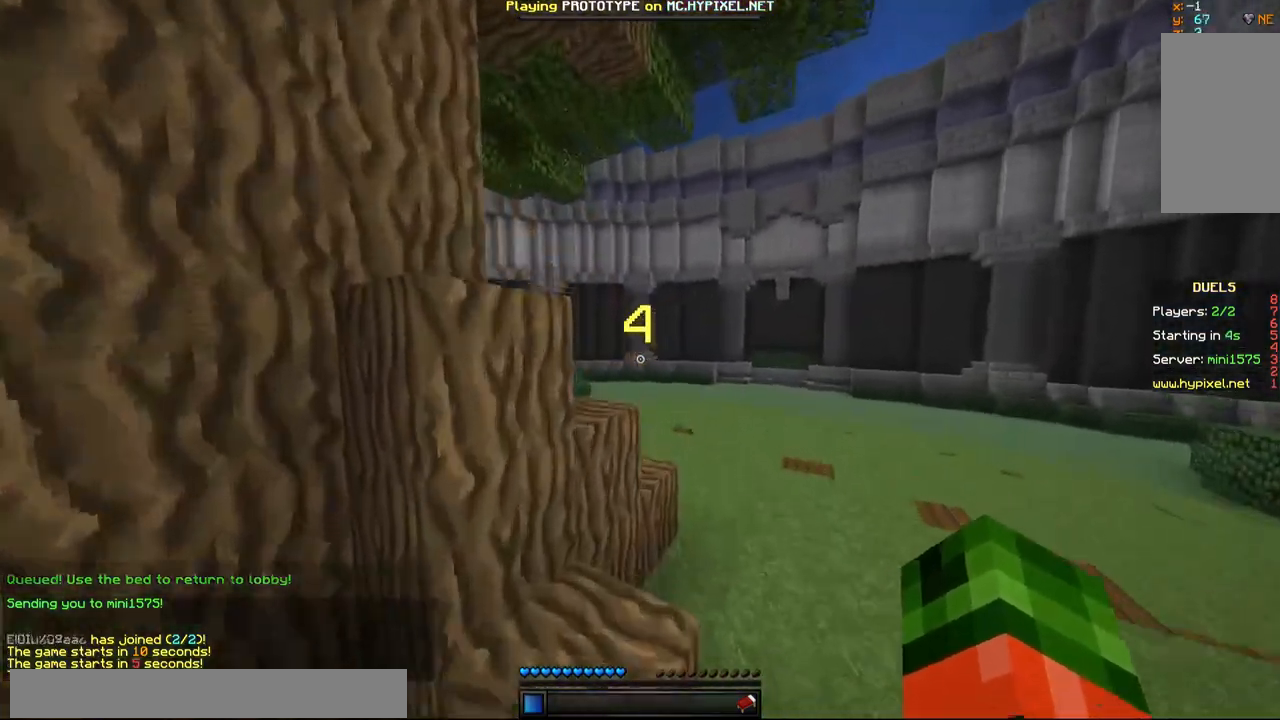
{"keys": ["w"], "mouse": [], "events": [[350, "d", "up"]]}
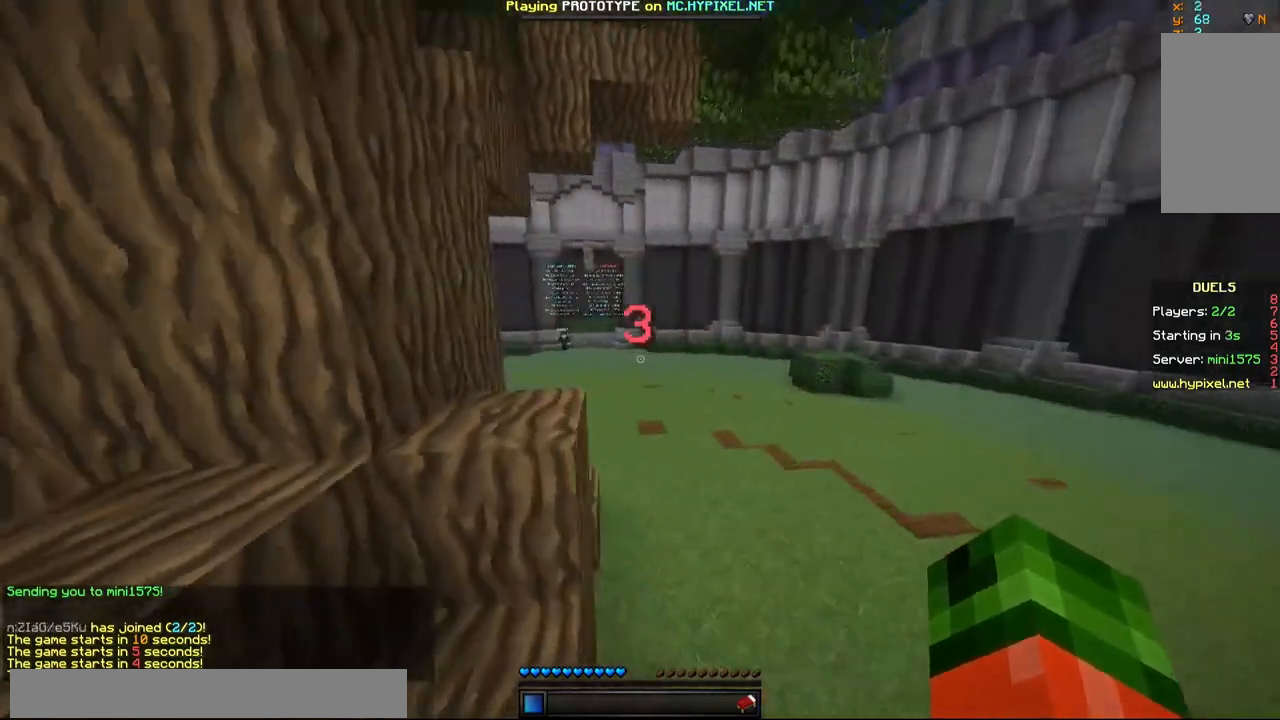
{"keys": ["w"], "mouse": [], "events": []}
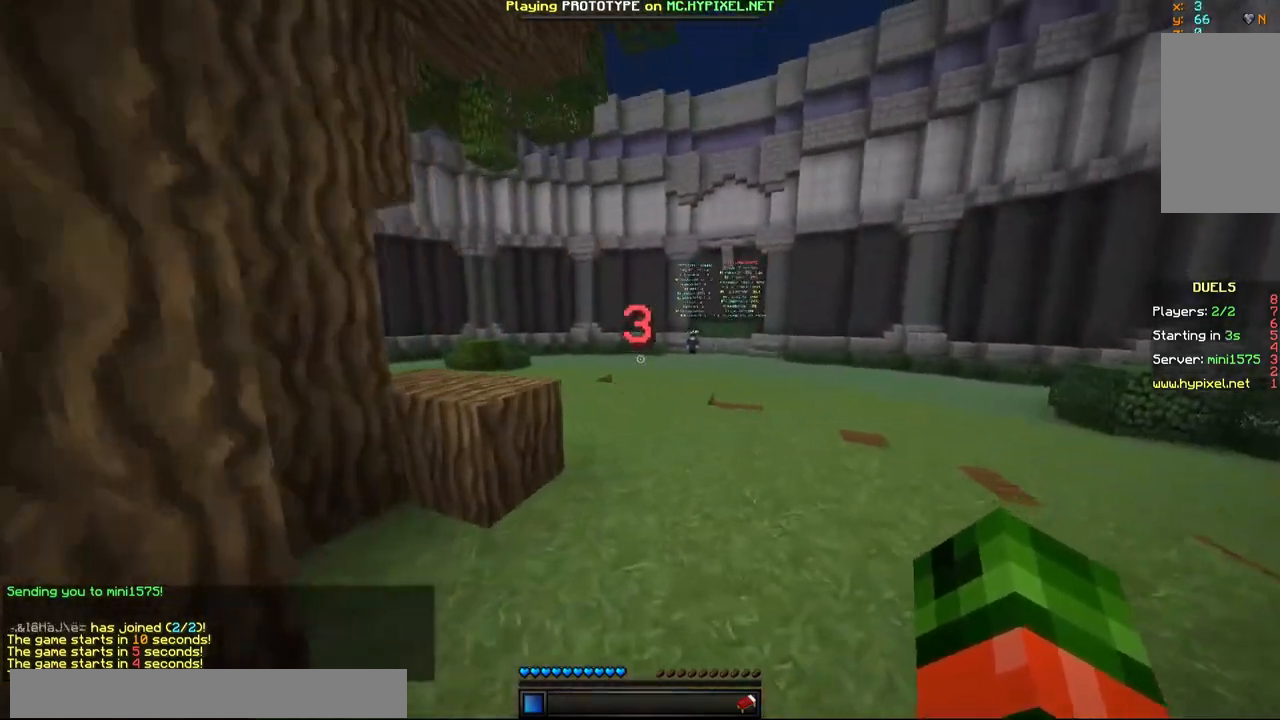
{"keys": ["a", "w"], "mouse": [], "events": [[467, "a", "down"]]}
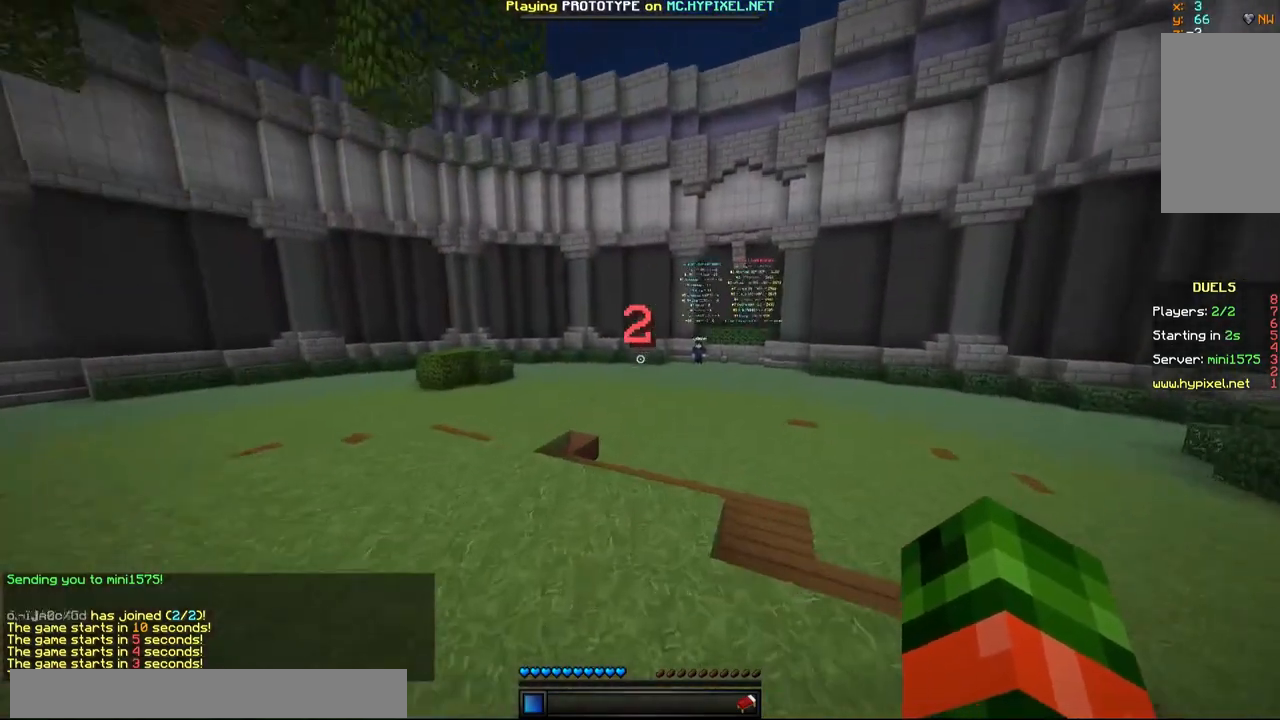
{"keys": ["a", "w"], "mouse": [], "events": []}
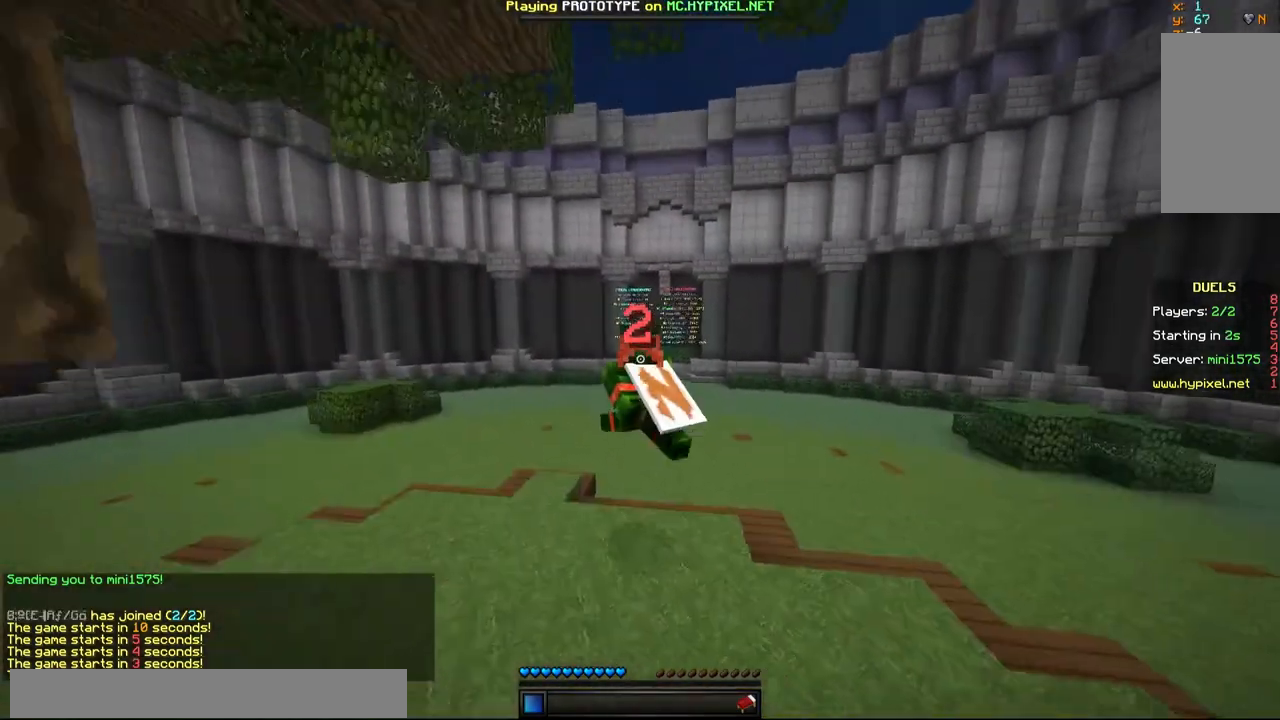
{"keys": ["a", "w"], "mouse": [], "events": []}
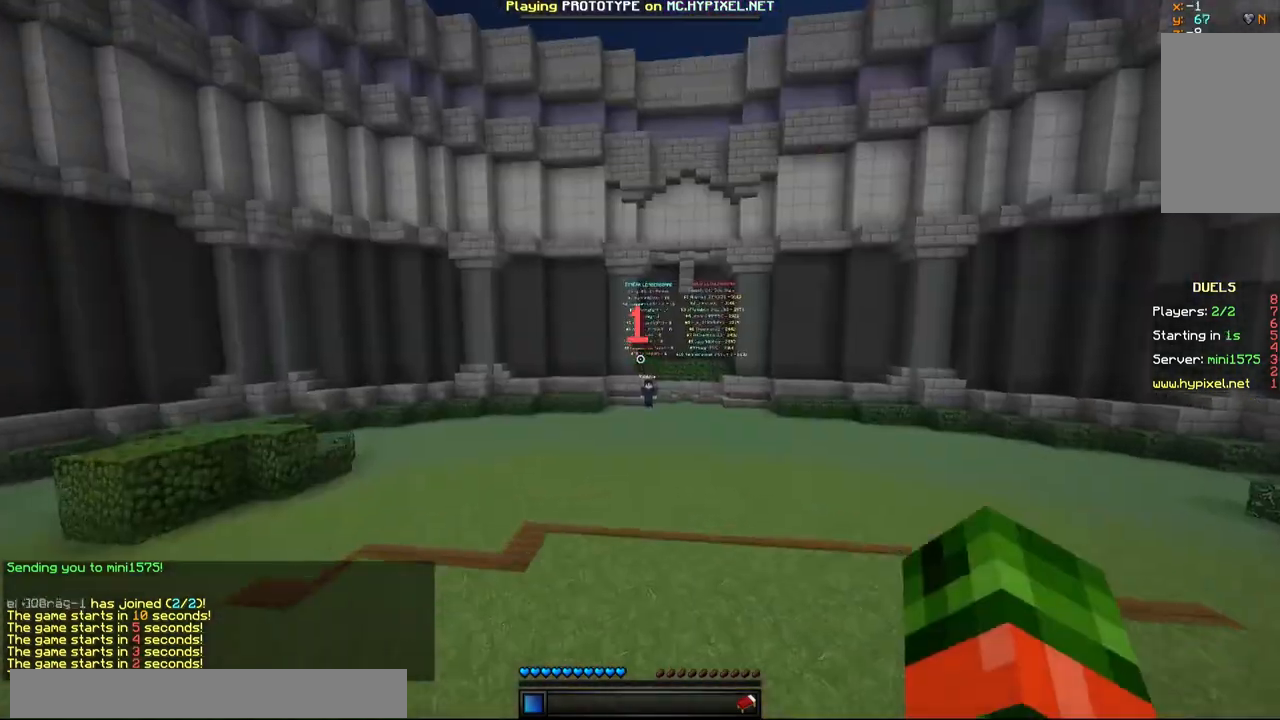
{"keys": [], "mouse": [], "events": [[150, "a", "up"], [350, "w", "up"]]}
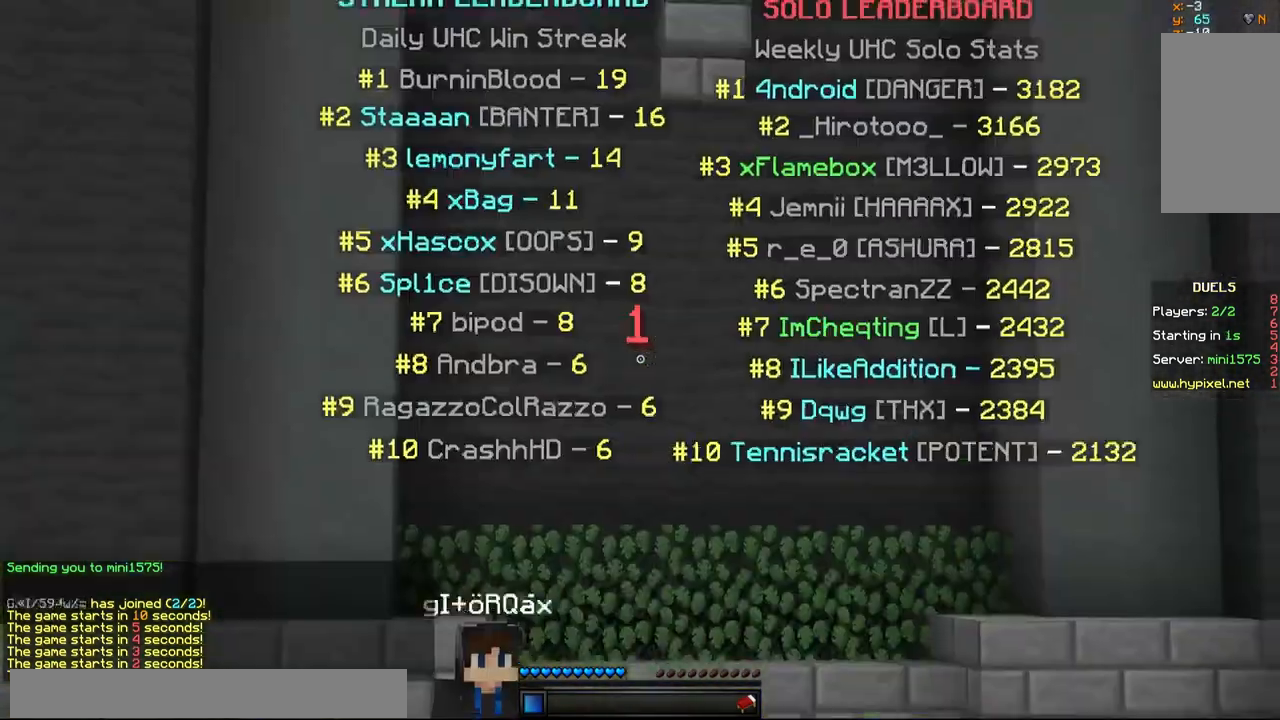
{"keys": ["w"], "mouse": [], "events": [[500, "w", "down"]]}
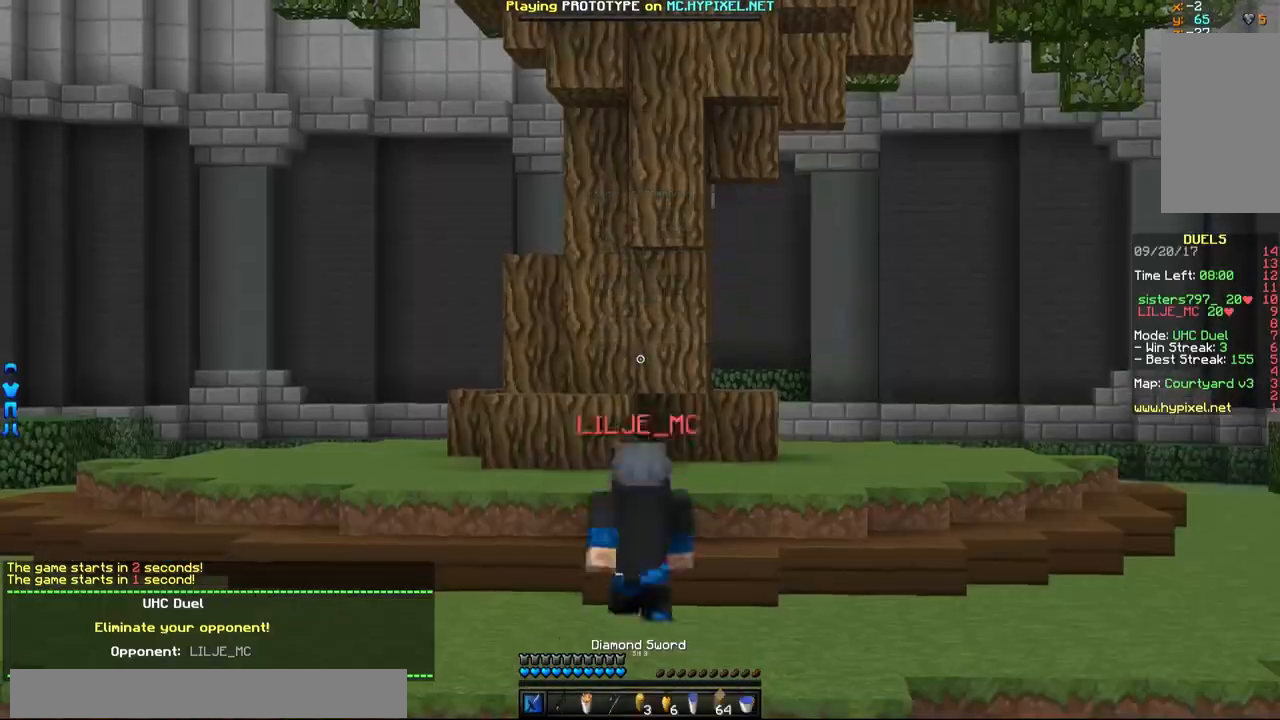
{"keys": ["w"], "mouse": [], "events": []}
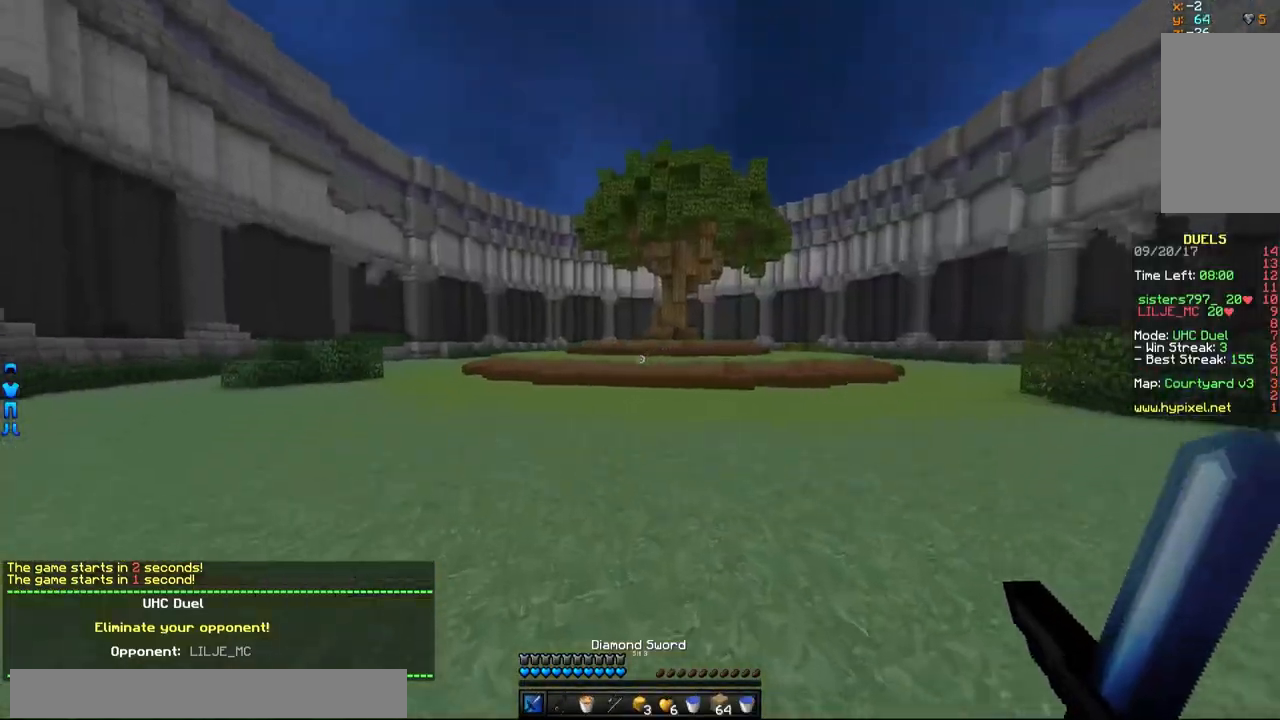
{"keys": ["a", "w"], "mouse": ["left"], "events": [[417, "a", "down"], [417, "mouse_left", "down"]]}
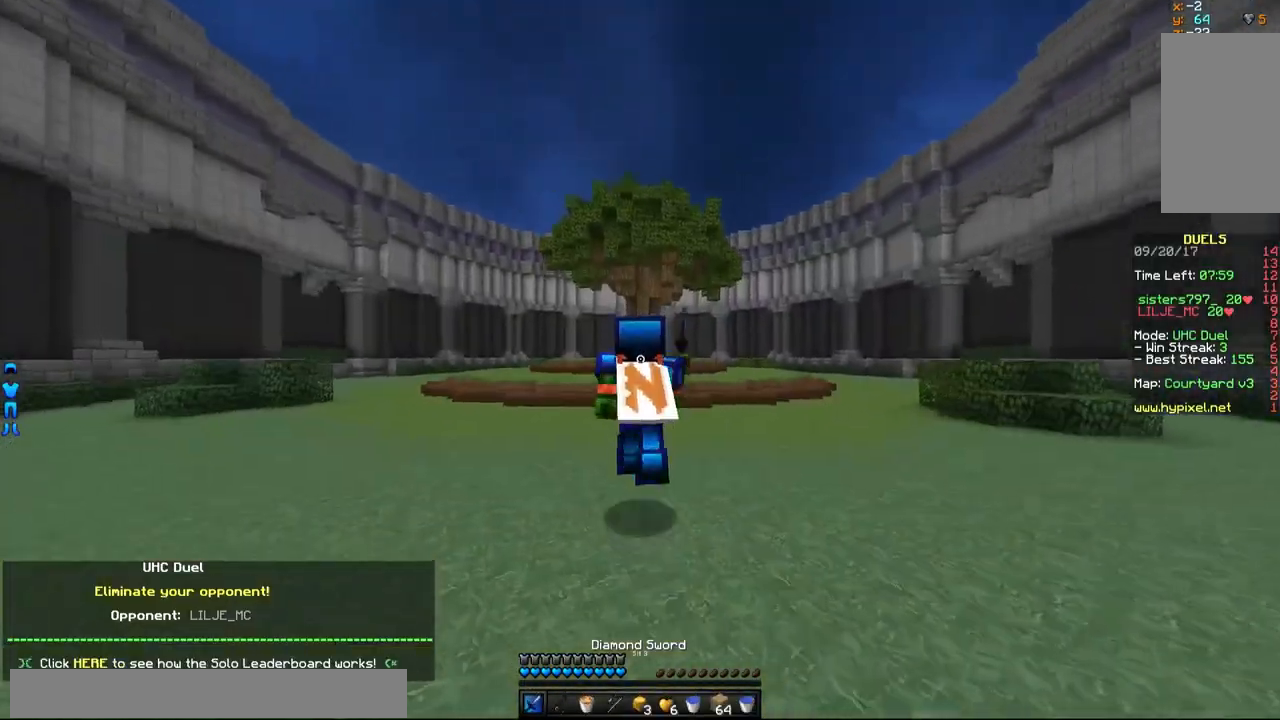
{"keys": ["a", "w"], "mouse": [], "events": [[67, "mouse_left", "up"], [117, "mouse_left", "down"], [267, "mouse_left", "up"], [317, "mouse_left", "down"], [483, "mouse_left", "up"]]}
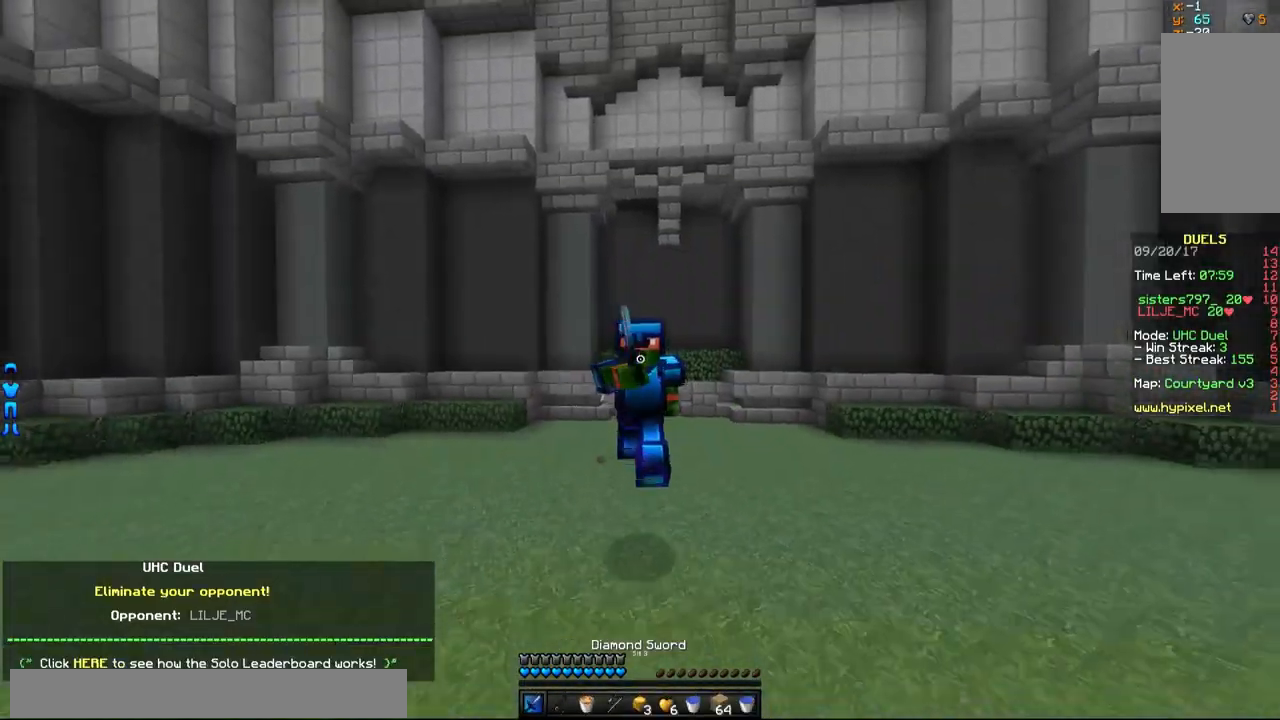
{"keys": ["a", "w"], "mouse": [], "events": [[83, "mouse_left", "down"], [233, "mouse_left", "up"], [333, "mouse_left", "down"], [433, "mouse_left", "up"]]}
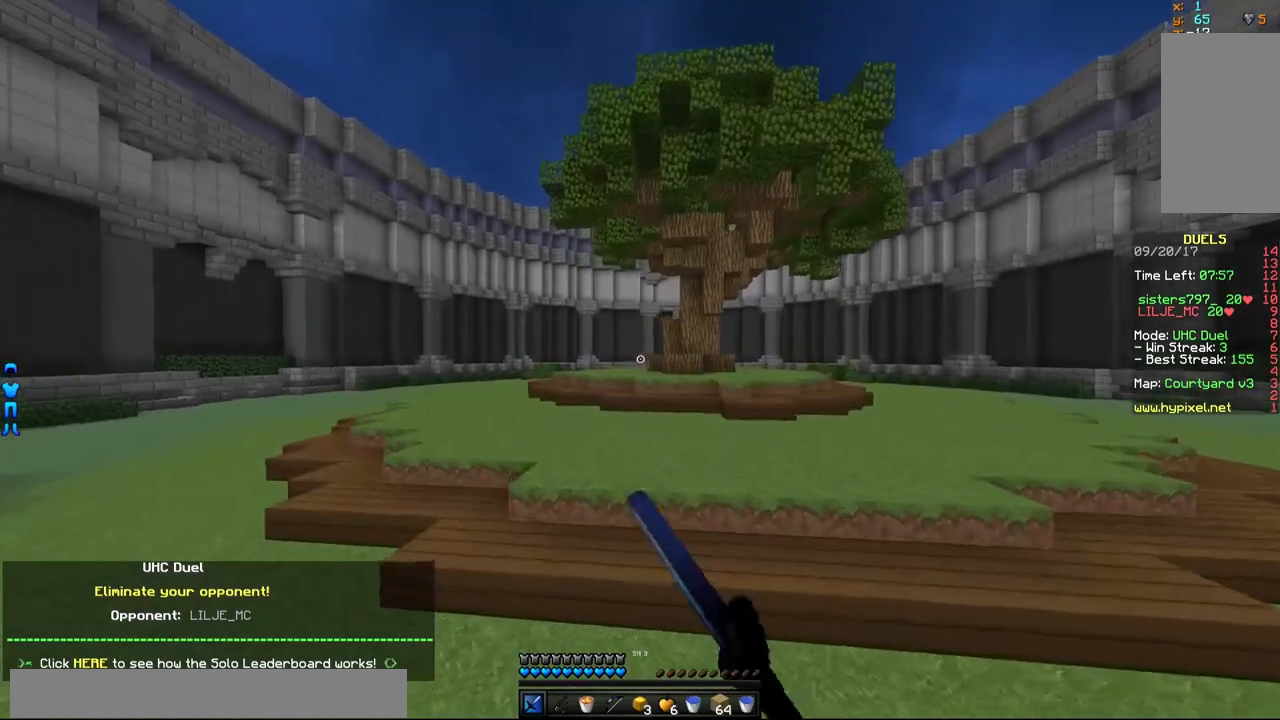
{"keys": ["w"], "mouse": [], "events": [[33, "mouse_left", "down"], [183, "mouse_left", "up"], [283, "mouse_left", "down"], [333, "a", "up"], [483, "mouse_left", "up"]]}
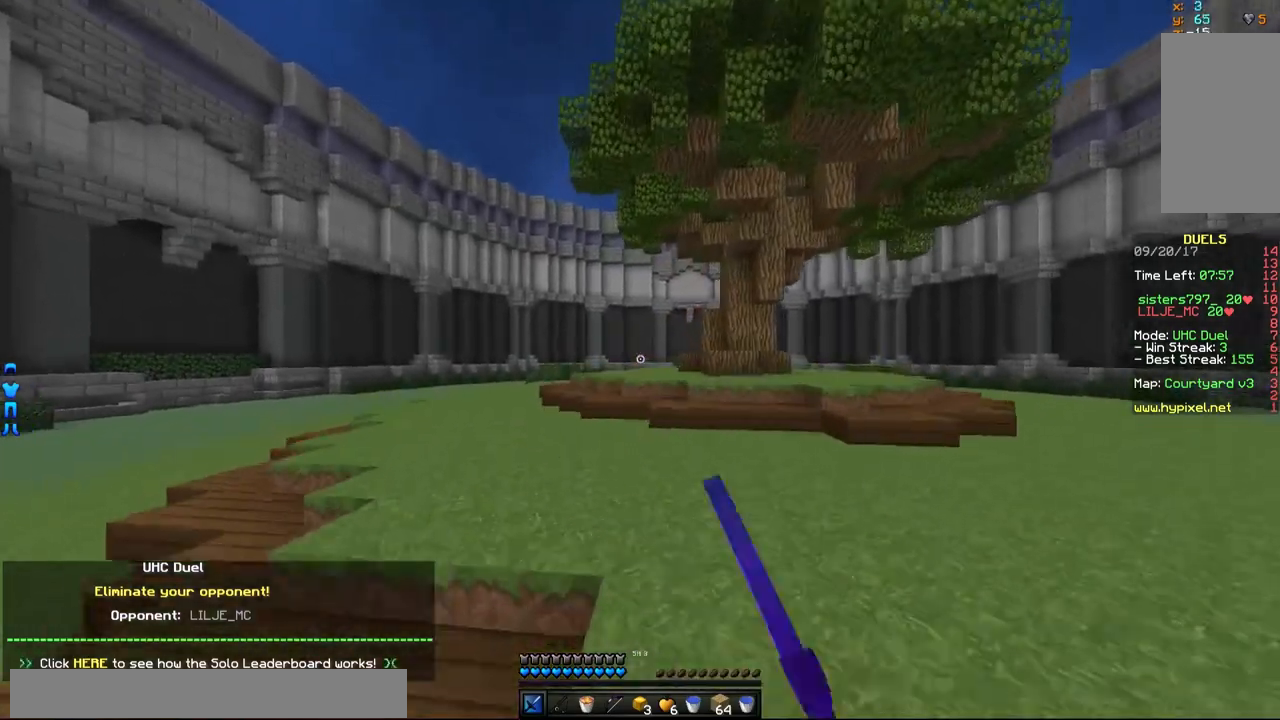
{"keys": ["w"], "mouse": ["left"], "events": [[33, "mouse_left", "down"], [233, "mouse_left", "up"], [333, "mouse_left", "down"]]}
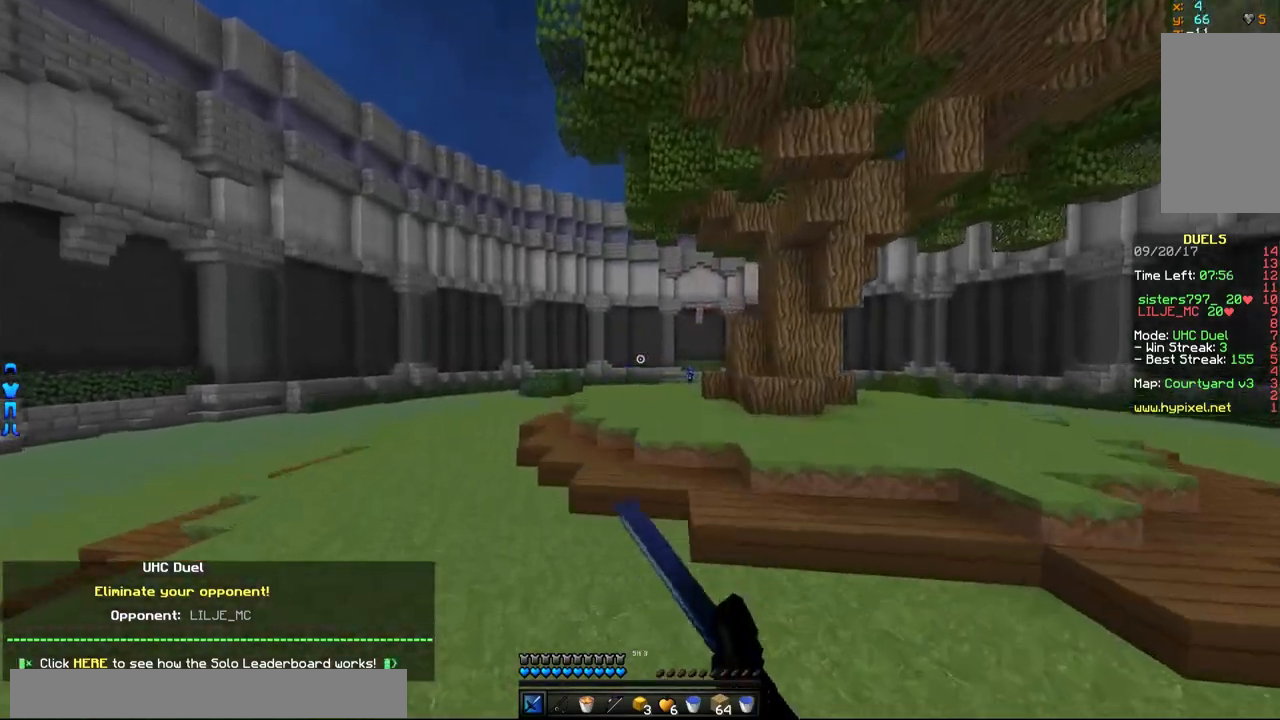
{"keys": ["w"], "mouse": ["left"], "events": [[83, "mouse_left", "up"], [200, "mouse_left", "down"], [433, "mouse_left", "up"], [500, "mouse_left", "down"]]}
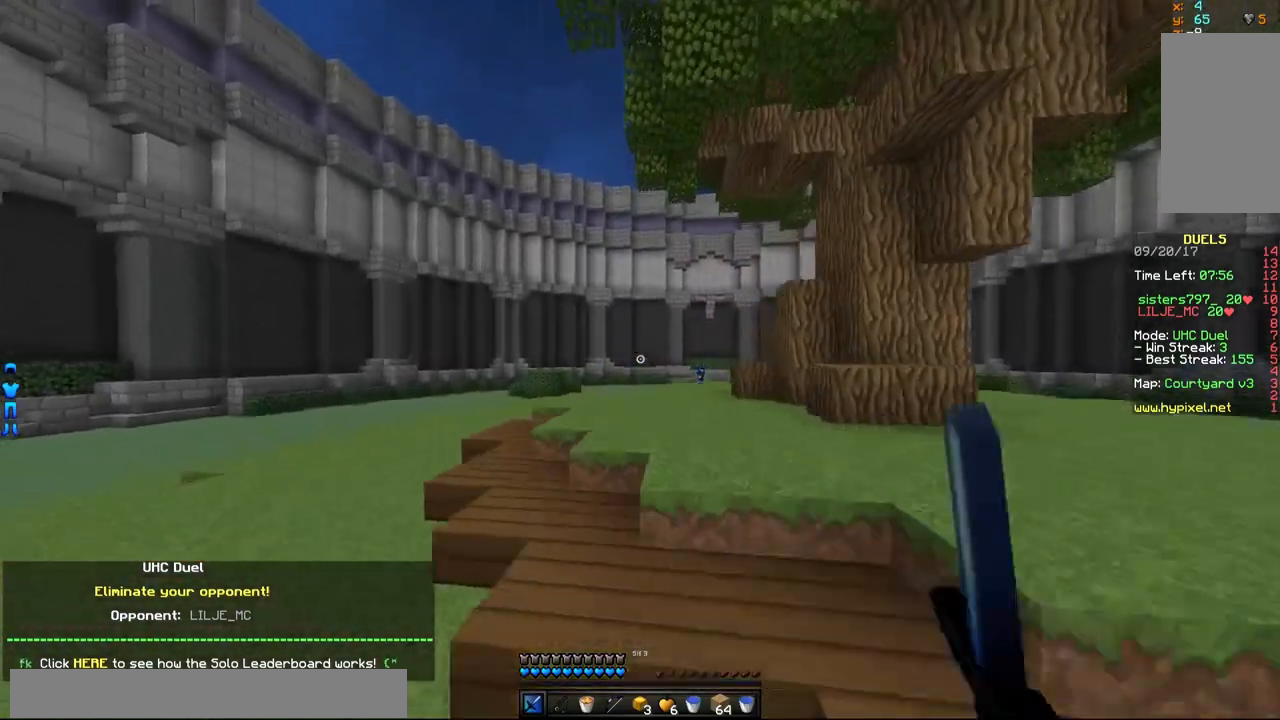
{"keys": ["w"], "mouse": [], "events": [[300, "mouse_left", "up"]]}
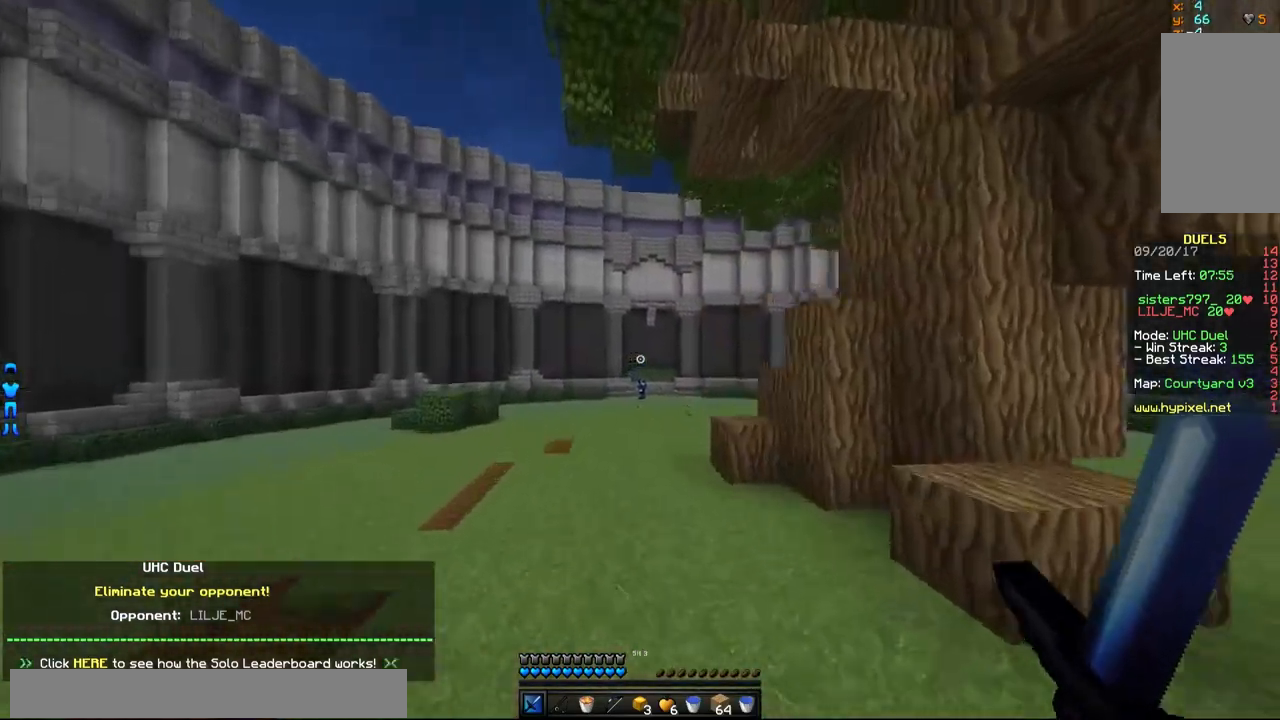
{"keys": ["w"], "mouse": [], "events": []}
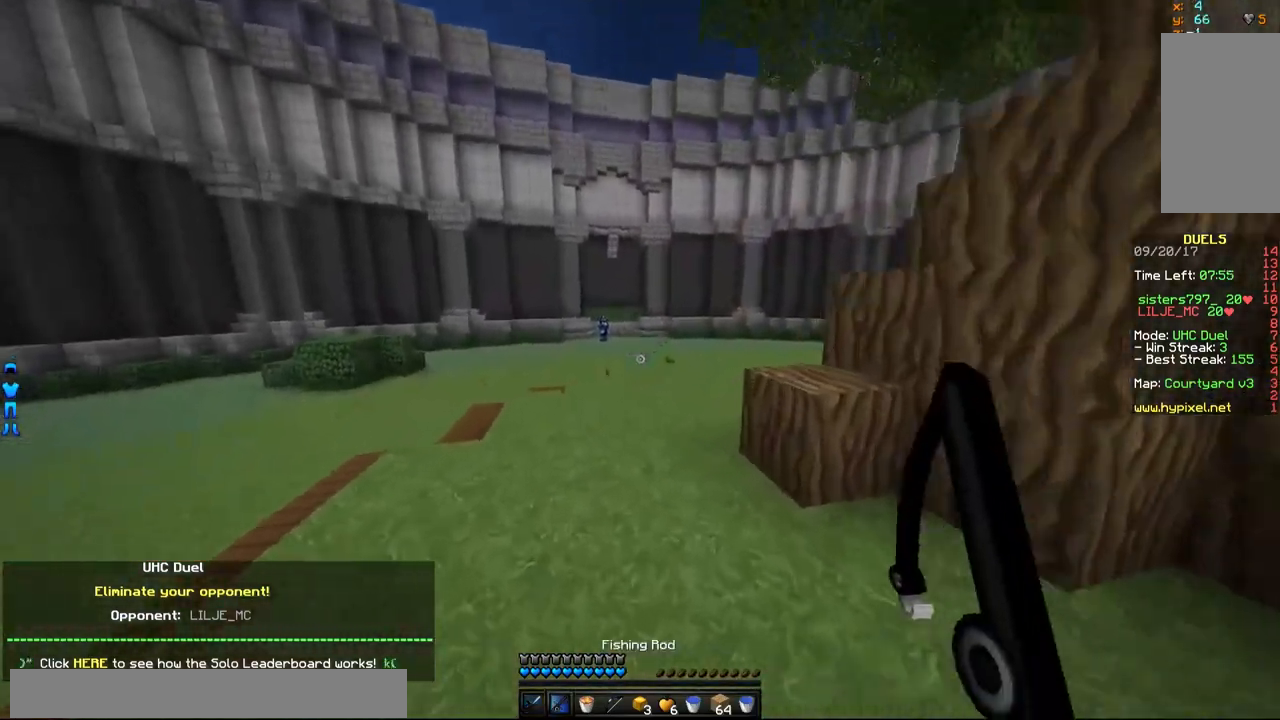
{"keys": ["w"], "mouse": [], "events": []}
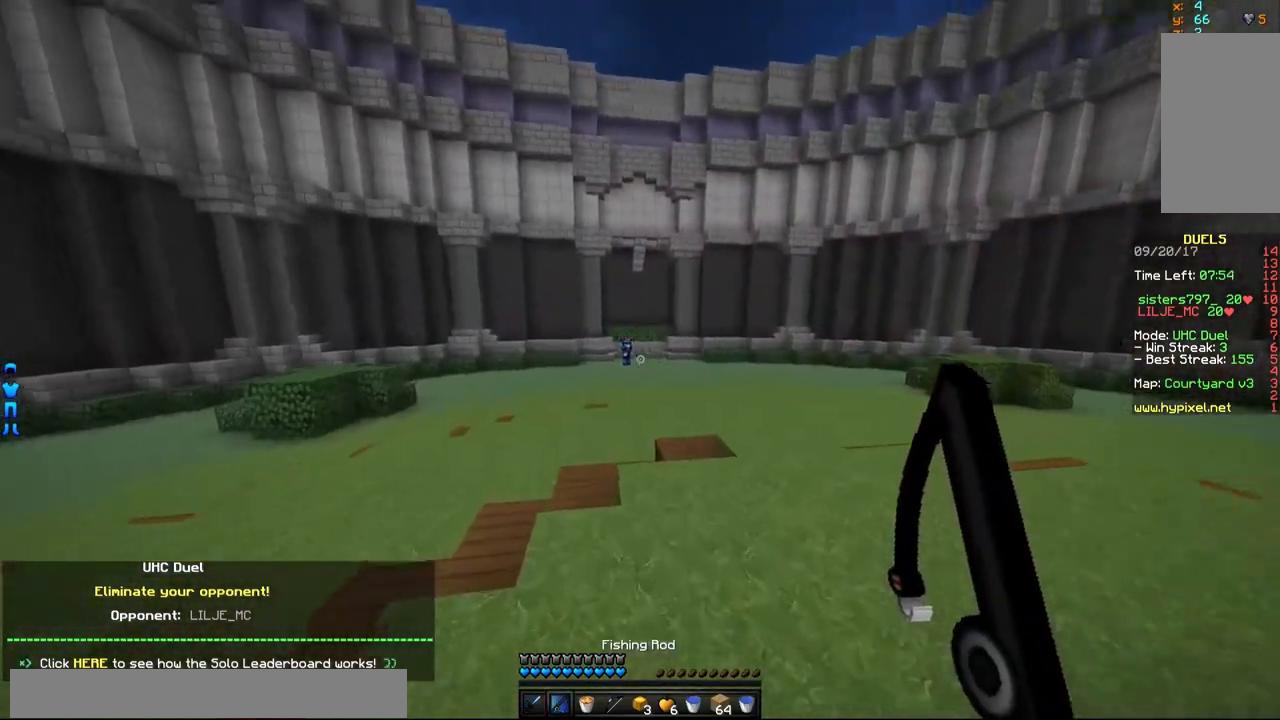
{"keys": ["a", "w"], "mouse": [], "events": [[100, "a", "down"]]}